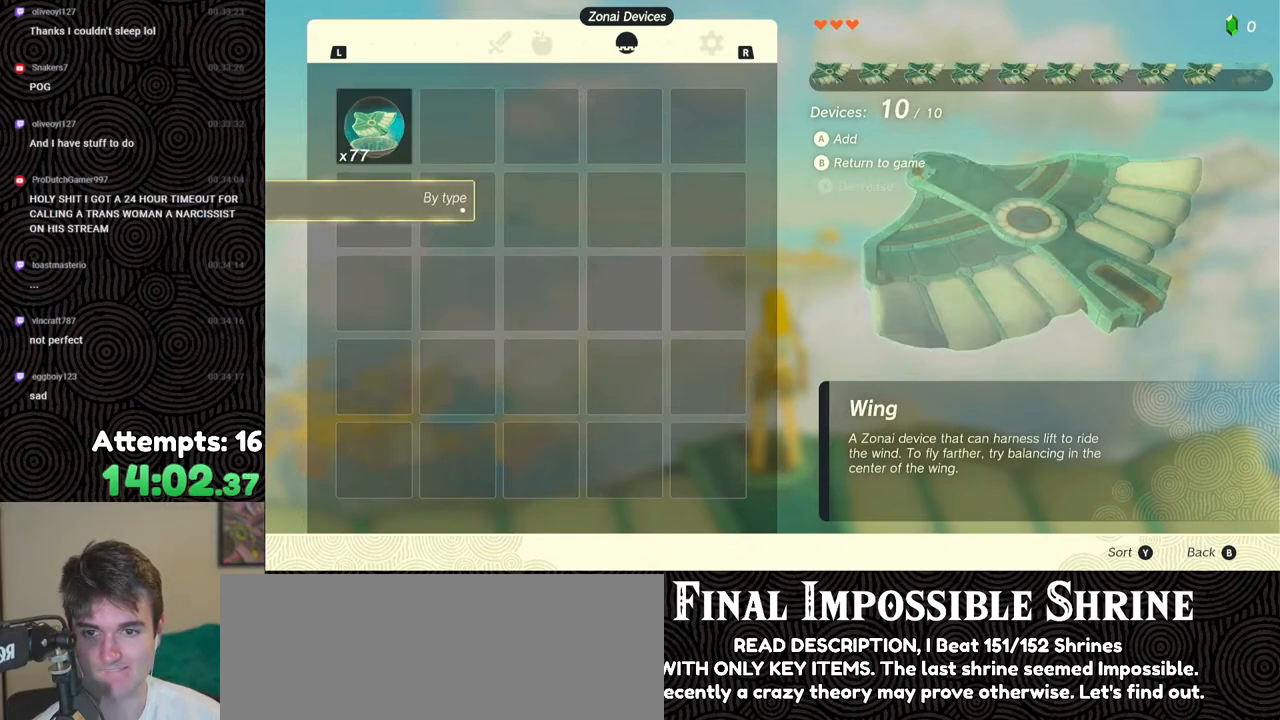
Gameplay with a controller (Nintendo layout); each line is a JSON object with the inputs held at the frame after it. "events" lists button and stick changes between this image and that frame as [ms after this image, input, new state], when the widget could be followed in between. Not read: L3 R3.
{"buttons": [], "left_stick": "center", "right_stick": "center", "events": [[367, "START", "down"], [483, "START", "up"]]}
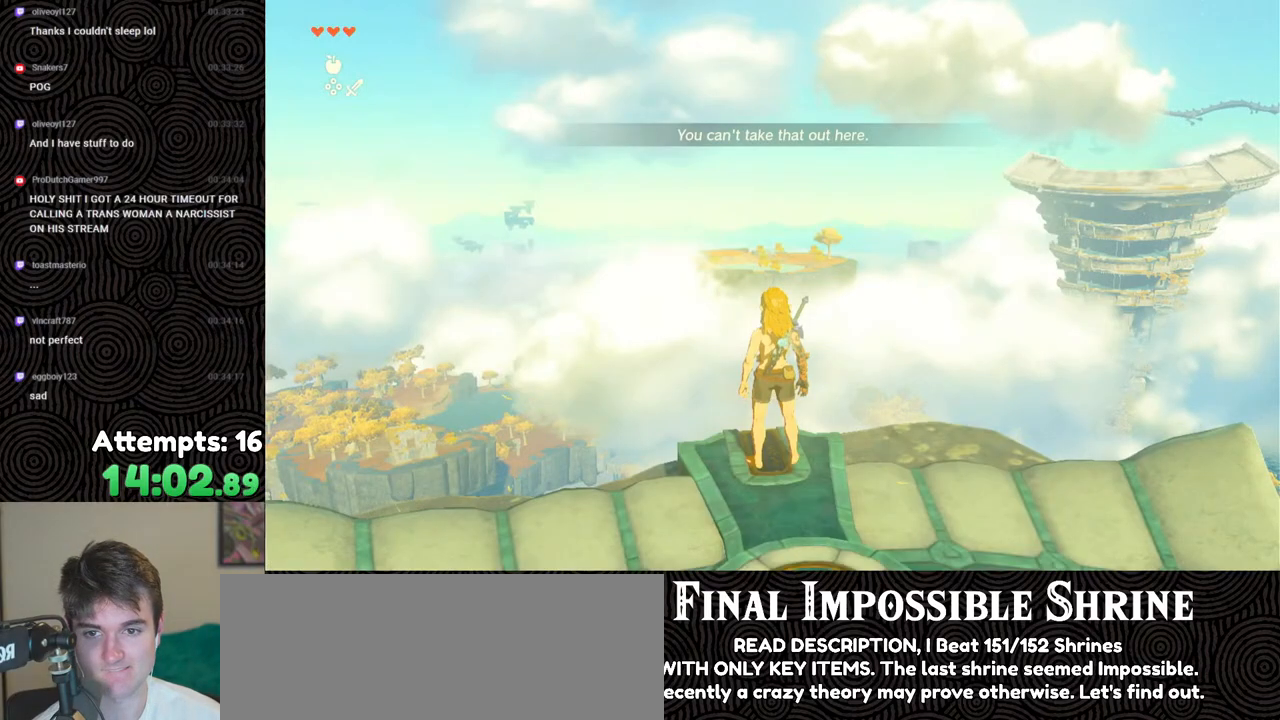
{"buttons": [], "left_stick": "center", "right_stick": "center", "events": [[200, "A", "down"], [300, "A", "up"], [350, "A", "down"], [450, "A", "up"]]}
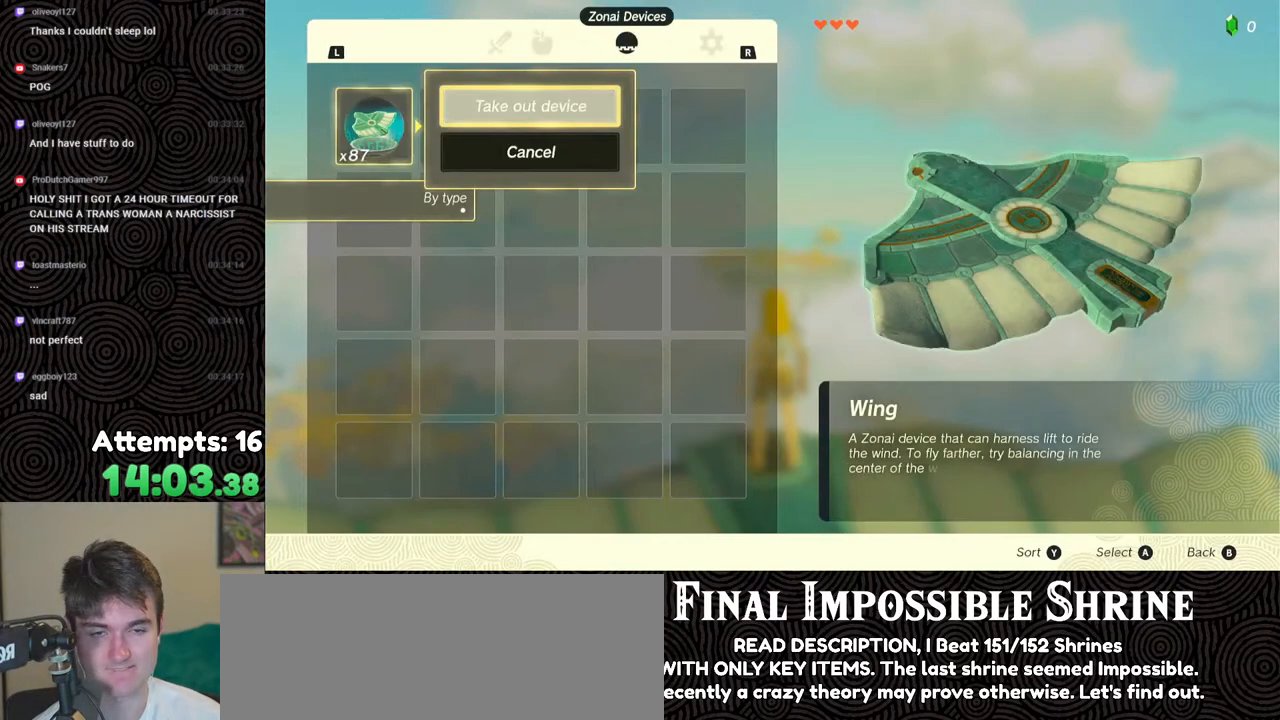
{"buttons": [], "left_stick": "center", "right_stick": "center", "events": [[17, "A", "down"], [100, "A", "up"], [167, "A", "down"], [267, "A", "up"], [350, "A", "down"], [450, "A", "up"]]}
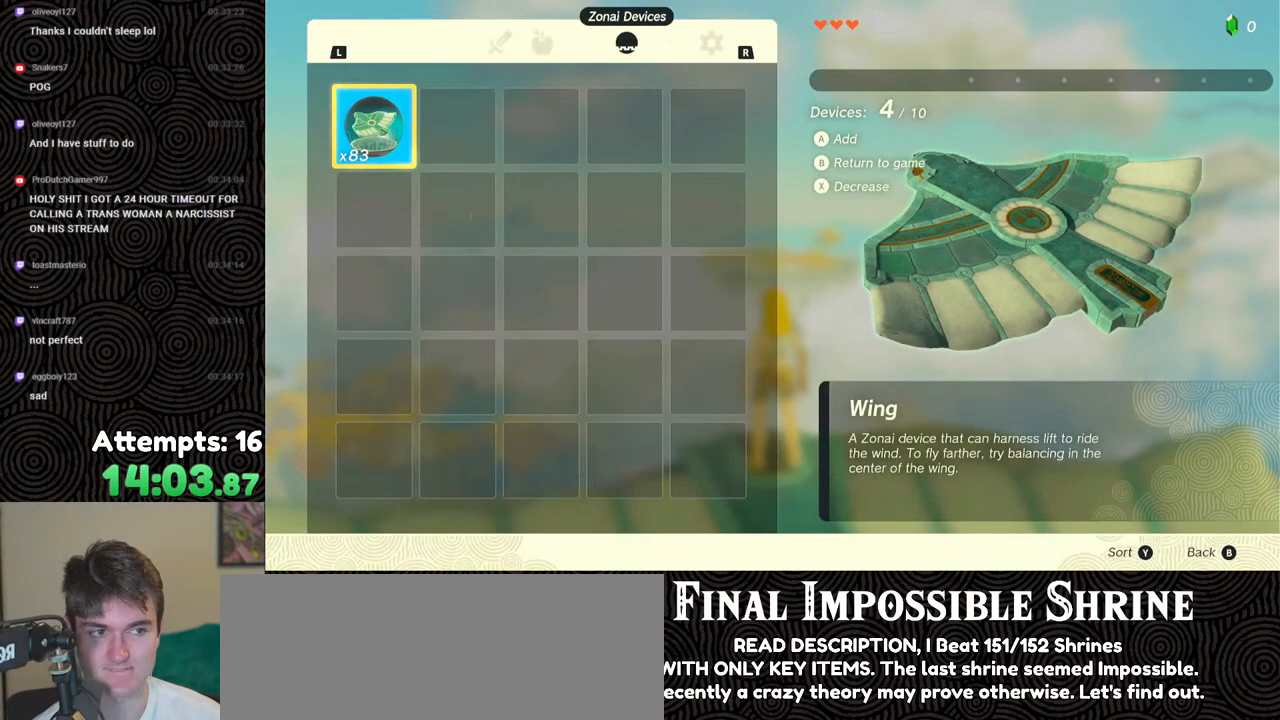
{"buttons": [], "left_stick": "center", "right_stick": "center", "events": [[17, "A", "down"], [100, "A", "up"], [183, "A", "down"], [267, "A", "up"], [350, "A", "down"], [433, "A", "up"]]}
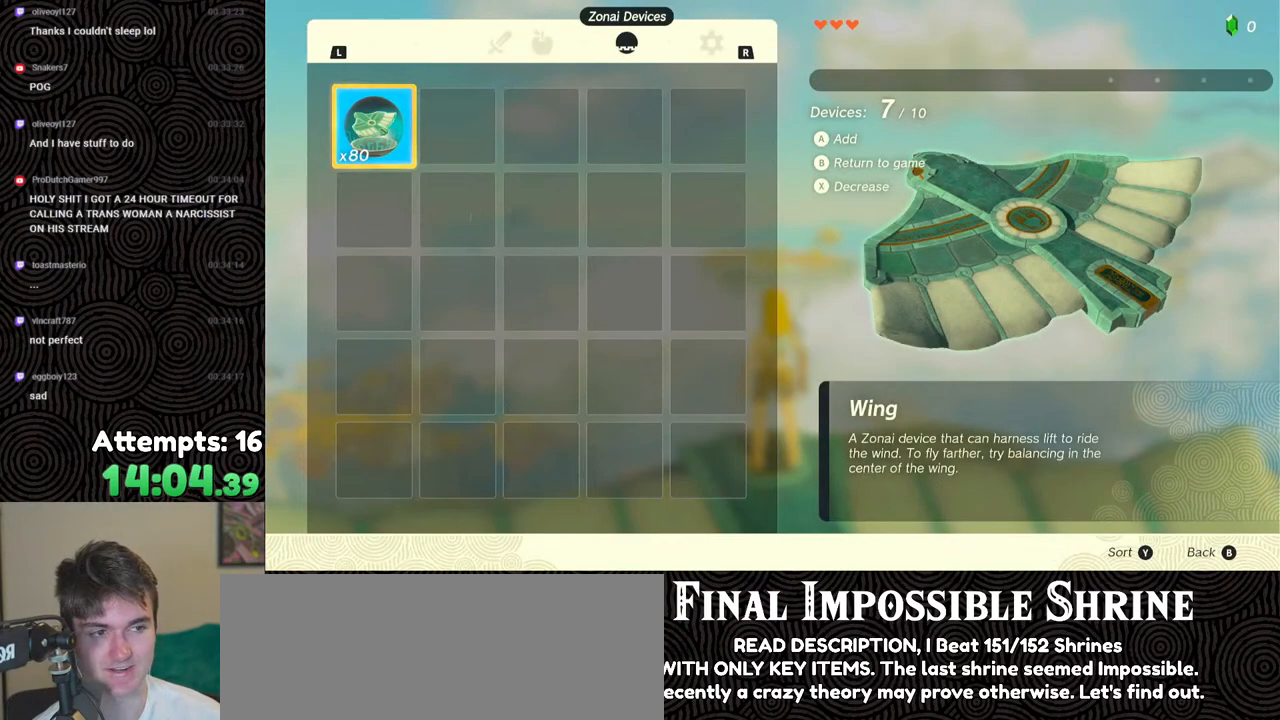
{"buttons": [], "left_stick": "center", "right_stick": "center", "events": [[17, "A", "down"], [83, "A", "up"], [150, "A", "down"], [233, "A", "up"], [317, "A", "down"], [400, "A", "up"]]}
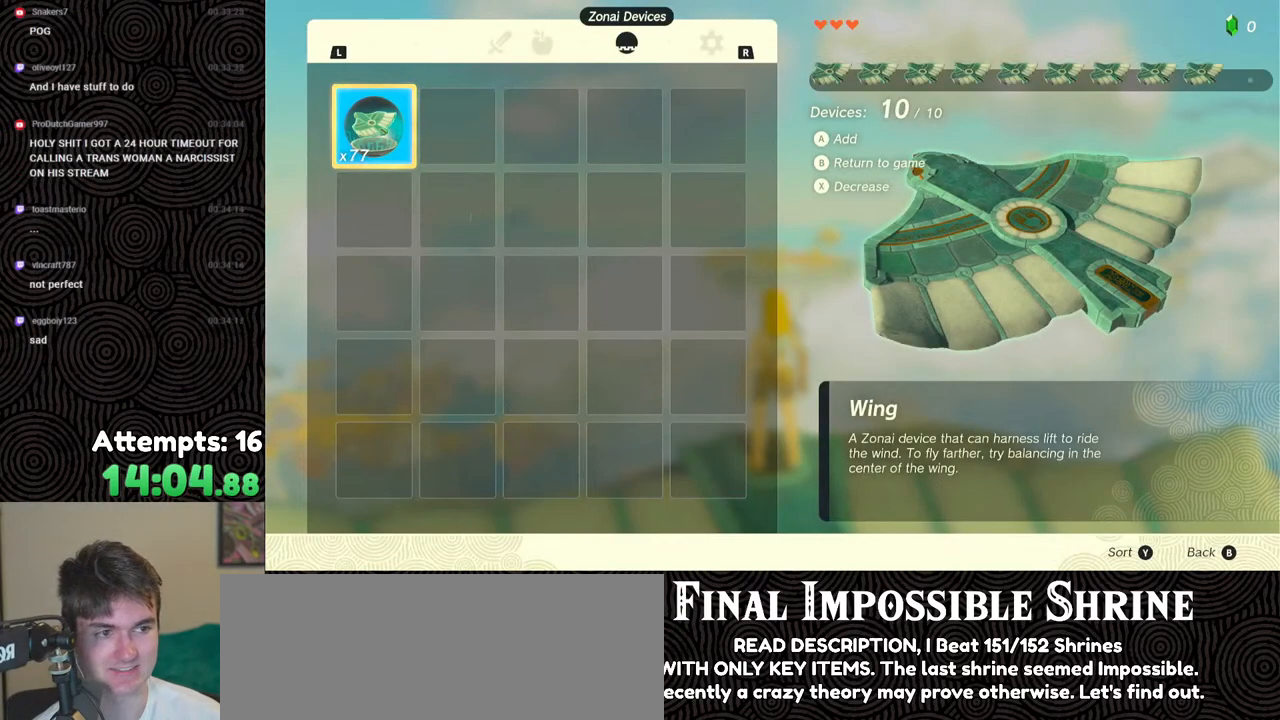
{"buttons": ["Y"], "left_stick": "center", "right_stick": "center", "events": [[367, "B", "down"], [367, "Y", "down"], [367, "right_stick", "down-left"], [483, "B", "up"], [483, "right_stick", "center"]]}
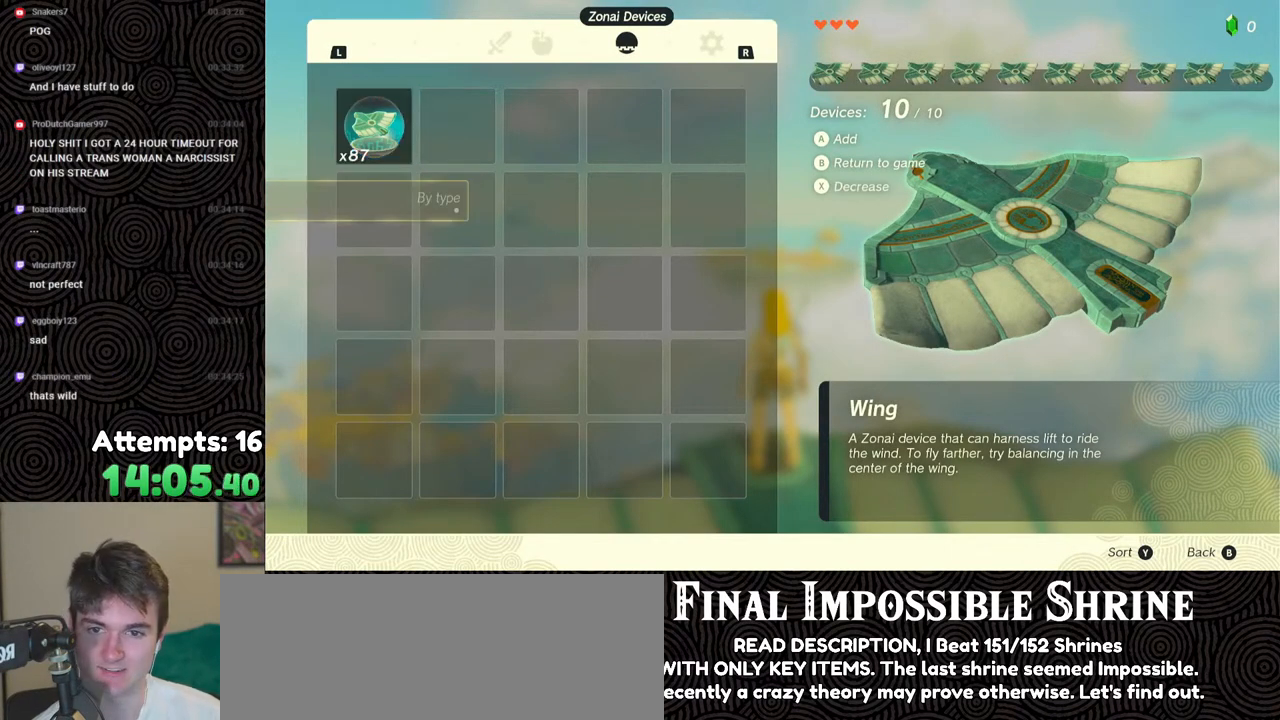
{"buttons": [], "left_stick": "center", "right_stick": "right", "events": [[17, "Y", "up"], [367, "right_stick", "right"]]}
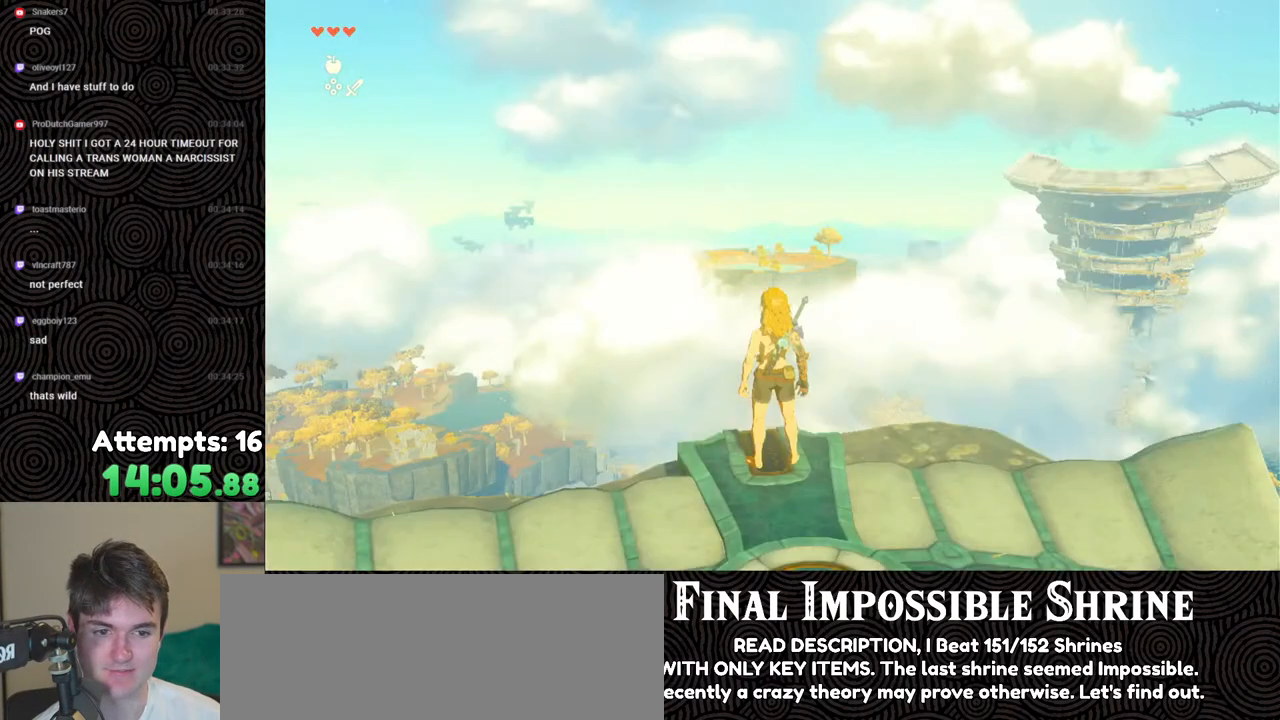
{"buttons": [], "left_stick": "center", "right_stick": "right", "events": []}
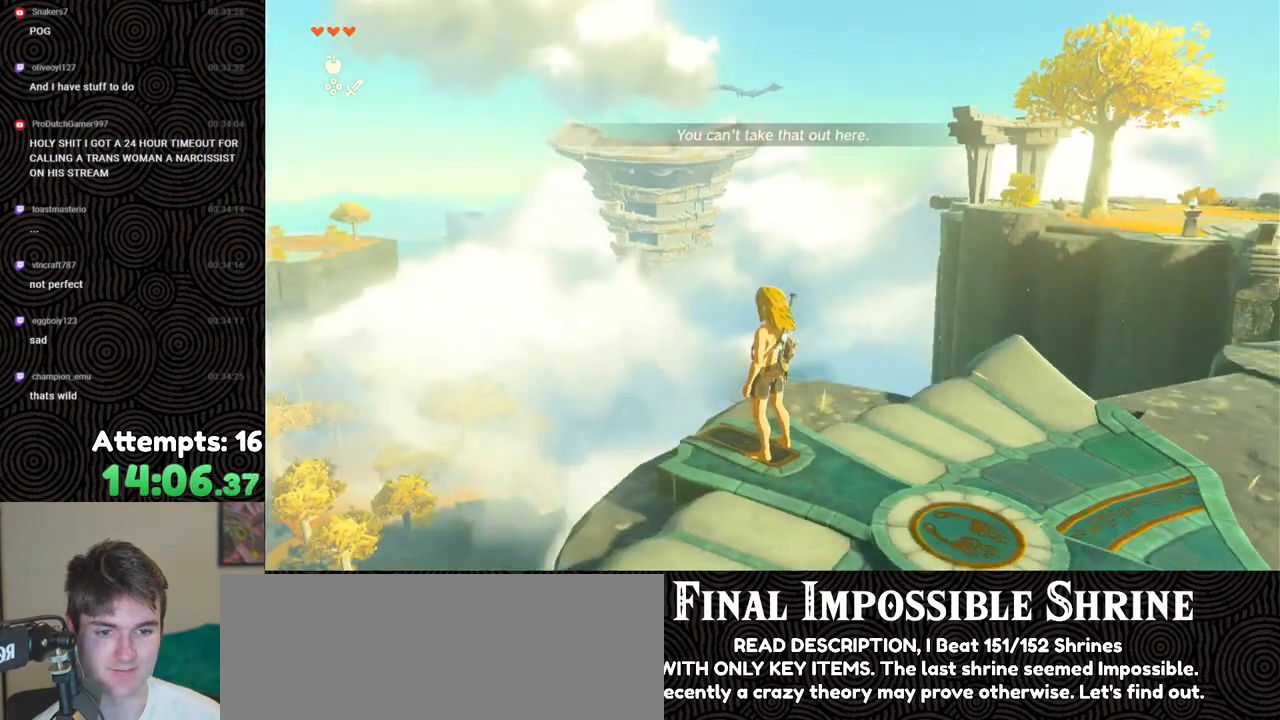
{"buttons": [], "left_stick": "center", "right_stick": "right", "events": []}
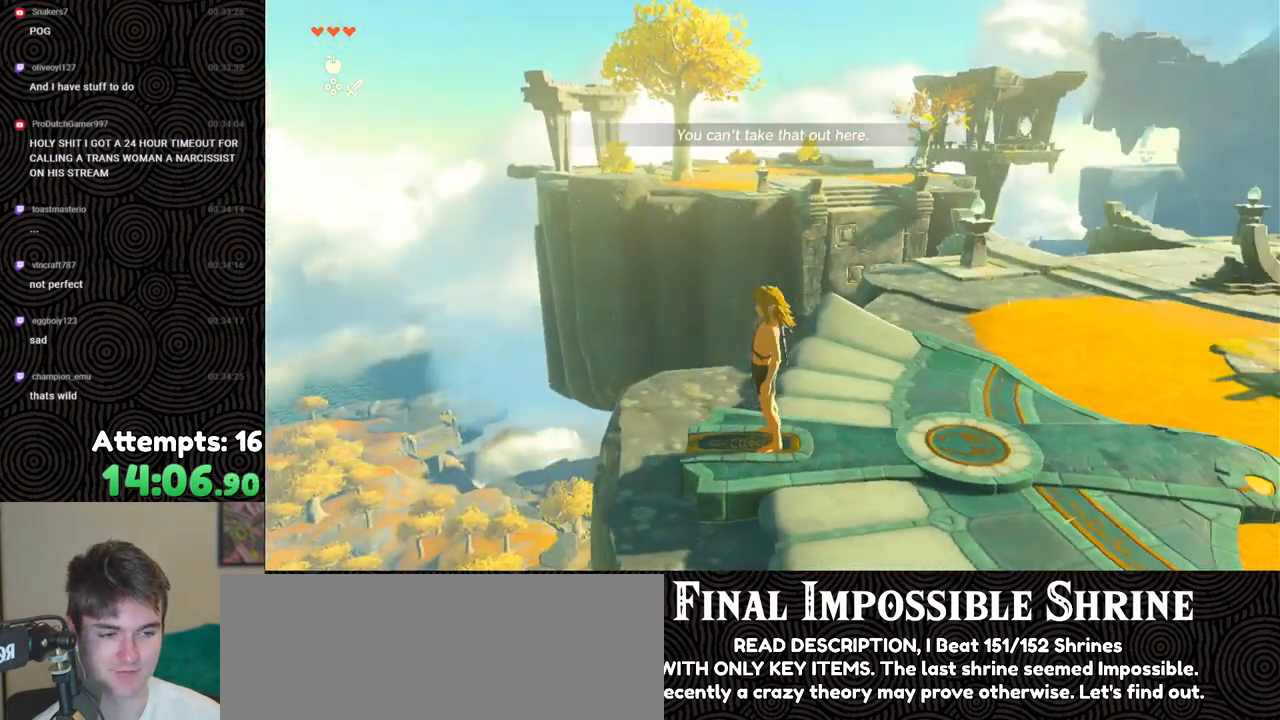
{"buttons": [], "left_stick": "up", "right_stick": "down-right", "events": [[83, "left_stick", "up-right"], [250, "left_stick", "up"], [283, "right_stick", "down-right"]]}
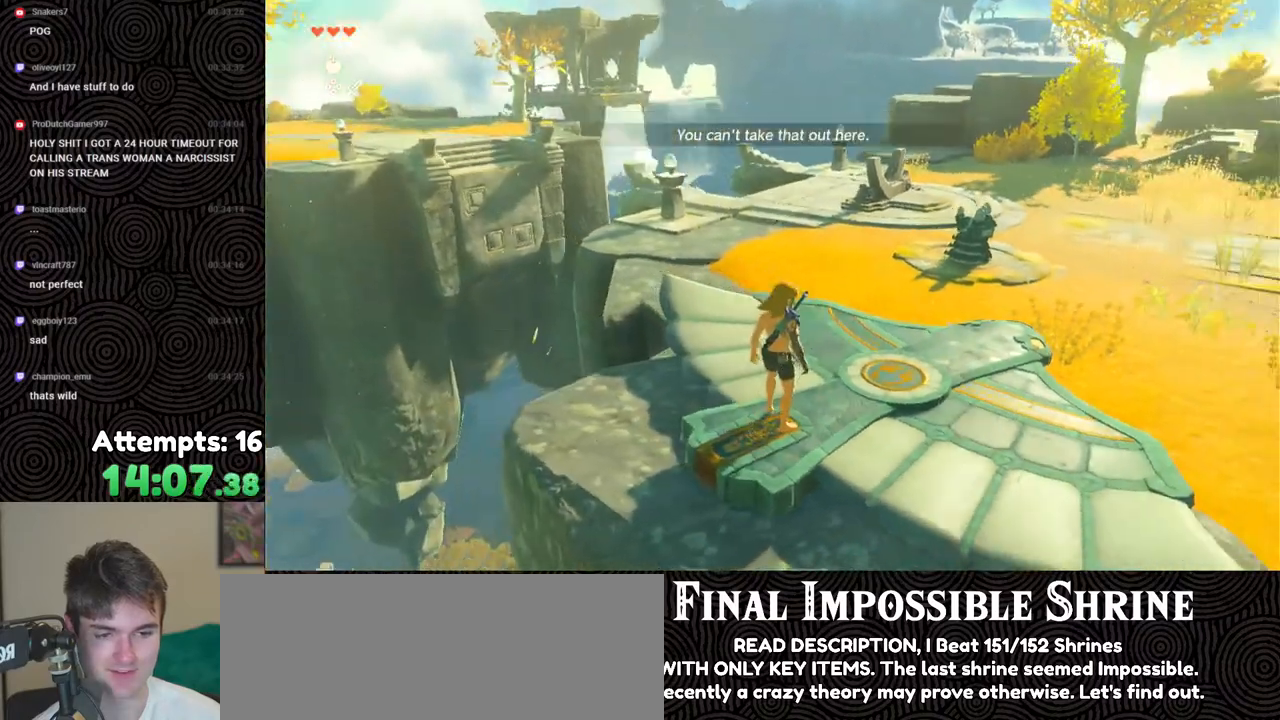
{"buttons": [], "left_stick": "up", "right_stick": "center", "events": [[100, "right_stick", "center"], [317, "right_stick", "left"], [417, "right_stick", "center"]]}
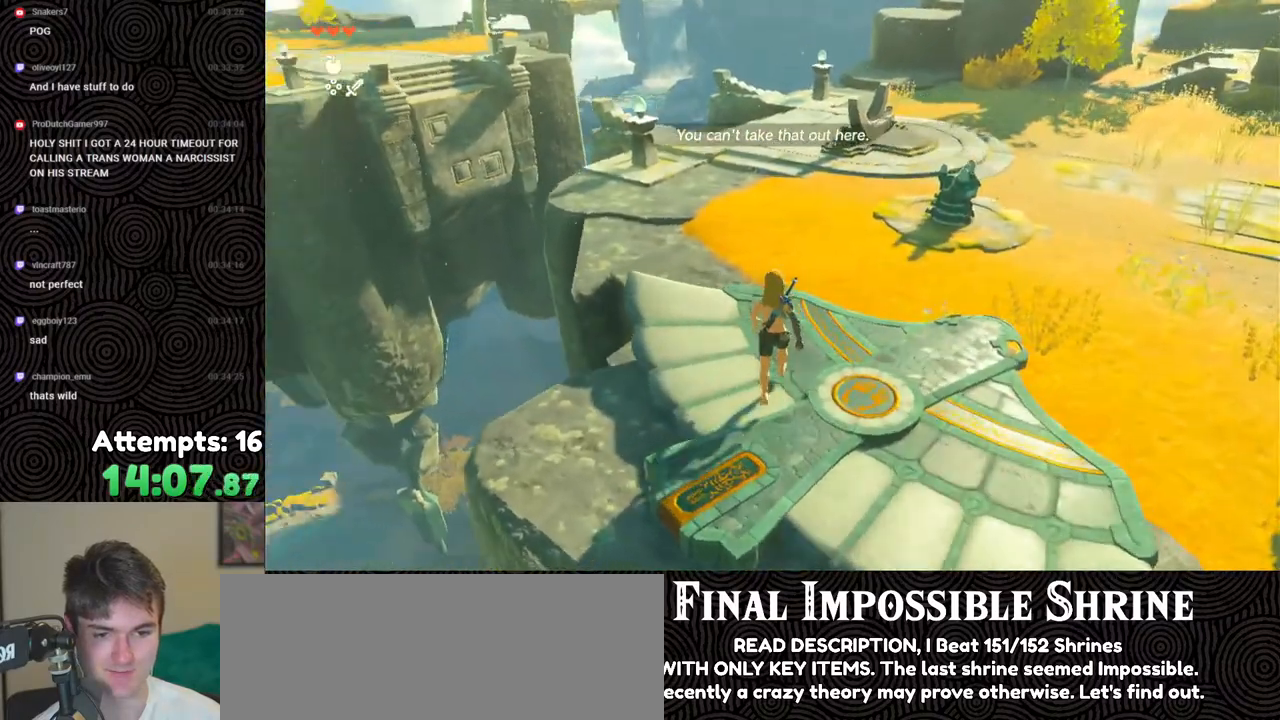
{"buttons": [], "left_stick": "center", "right_stick": "center", "events": [[17, "left_stick", "center"], [200, "right_stick", "right"], [317, "right_stick", "center"]]}
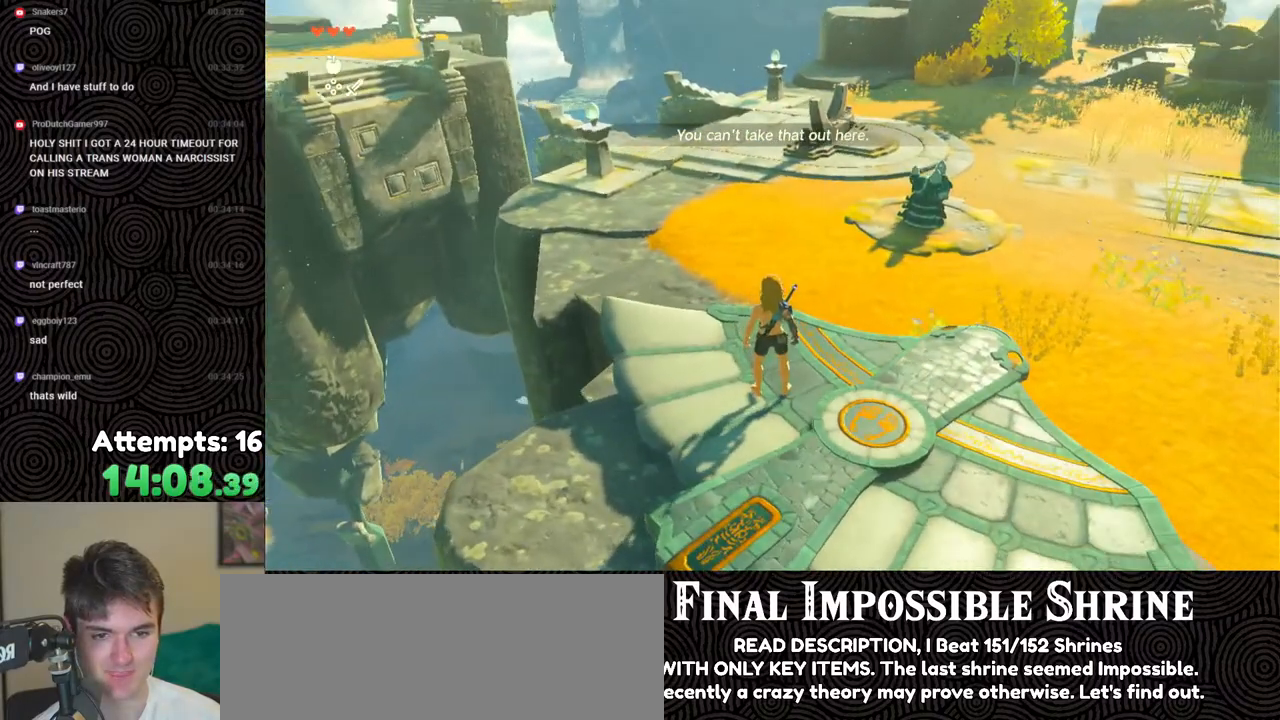
{"buttons": ["DPAD_UP", "DPAD_LEFT"], "left_stick": "center", "right_stick": "center", "events": [[133, "DPAD_UP", "down"], [200, "DPAD_LEFT", "down"]]}
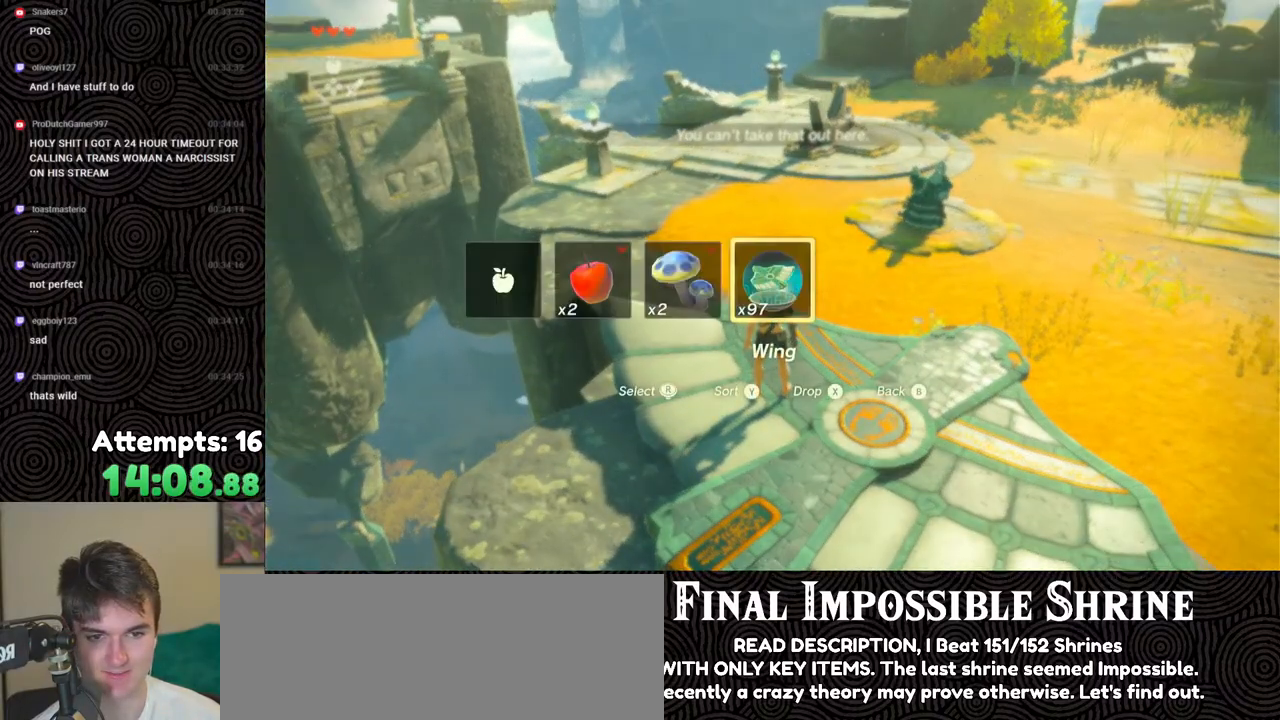
{"buttons": [], "left_stick": "down", "right_stick": "center", "events": [[33, "X", "down"], [167, "DPAD_LEFT", "up"], [167, "DPAD_UP", "up"], [183, "X", "up"], [467, "left_stick", "down"]]}
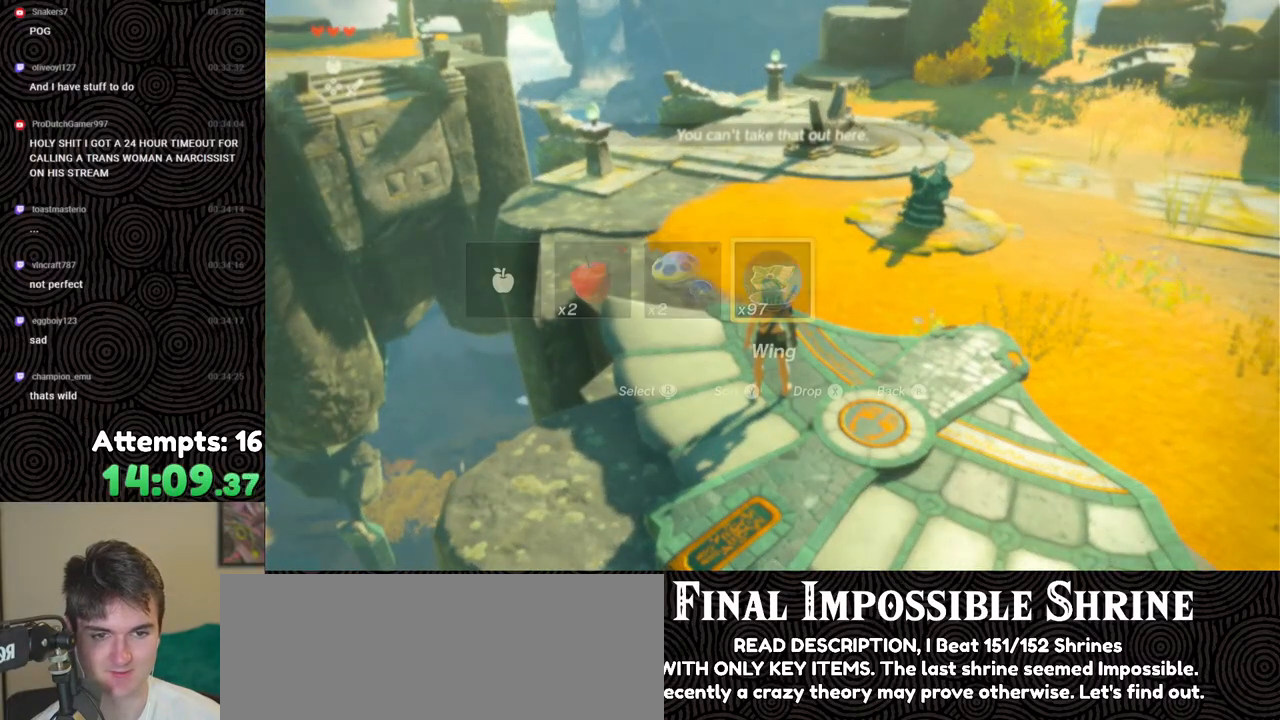
{"buttons": [], "left_stick": "center", "right_stick": "center", "events": [[183, "right_stick", "down"], [400, "left_stick", "center"], [450, "right_stick", "center"]]}
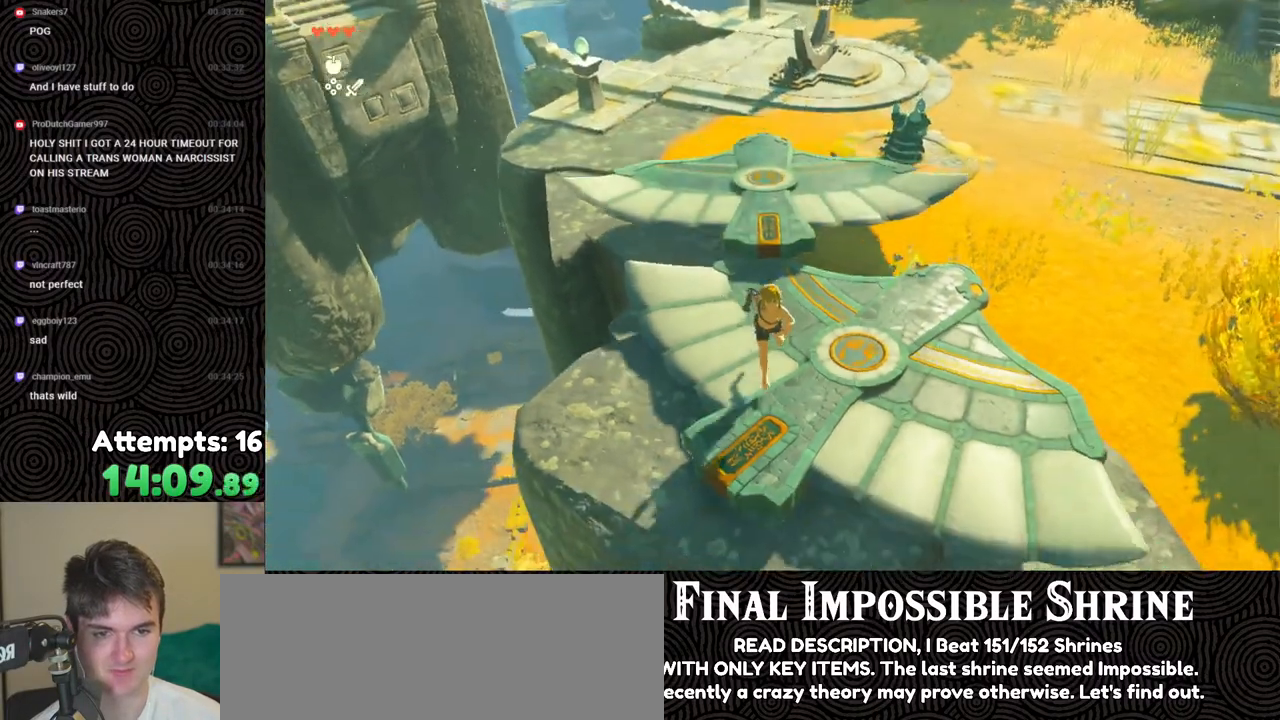
{"buttons": [], "left_stick": "up", "right_stick": "center", "events": [[67, "left_stick", "up"]]}
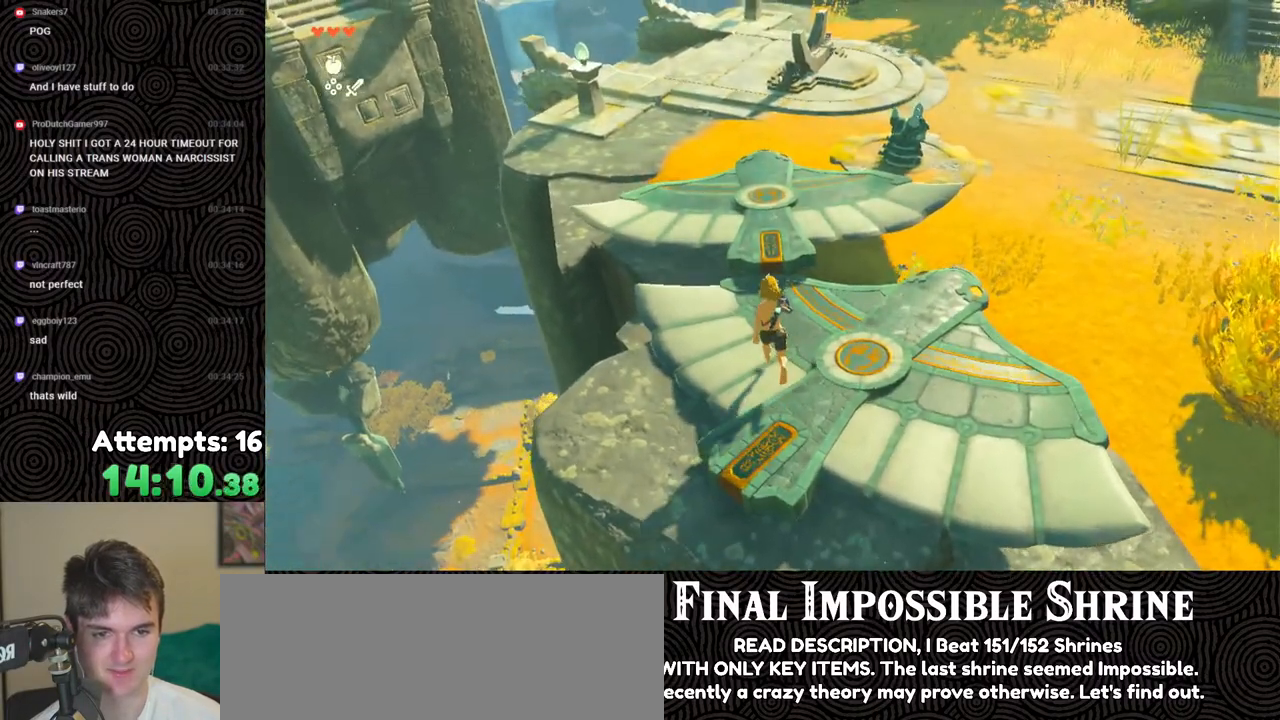
{"buttons": [], "left_stick": "center", "right_stick": "right", "events": [[33, "X", "down"], [33, "right_stick", "right"], [133, "X", "up"], [233, "left_stick", "center"]]}
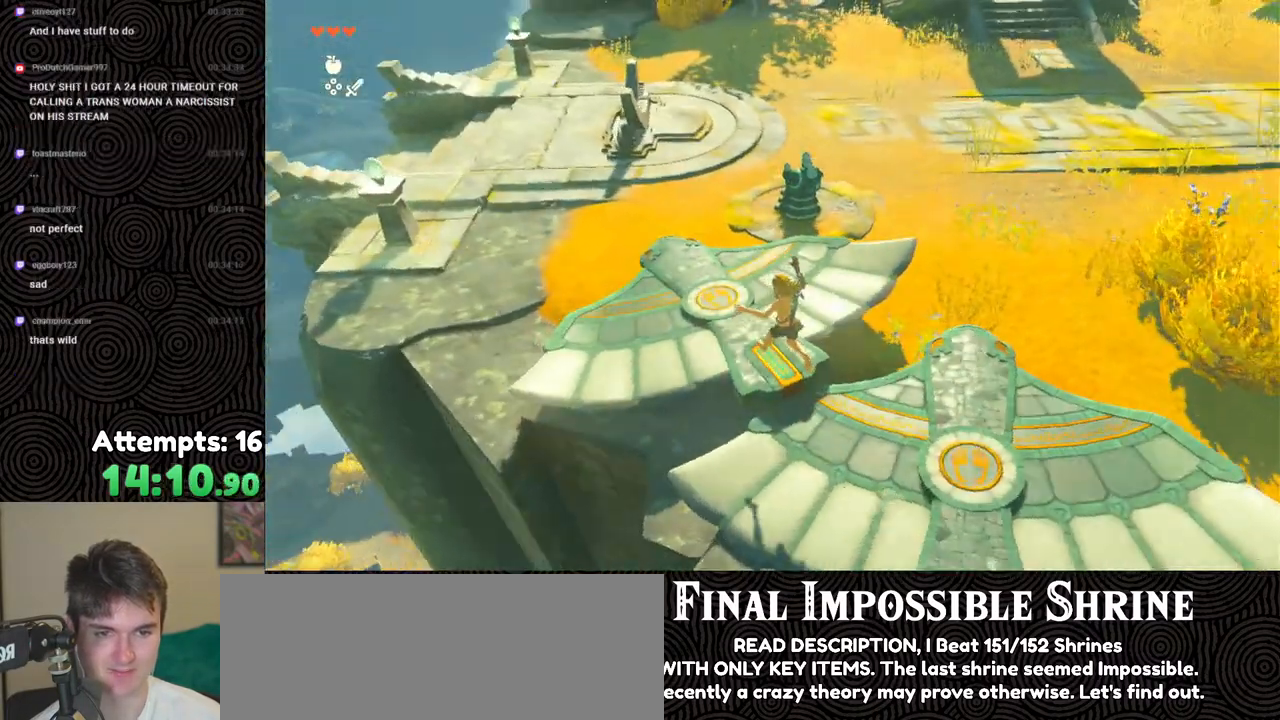
{"buttons": [], "left_stick": "up", "right_stick": "up-right", "events": [[100, "left_stick", "up"], [150, "right_stick", "up-right"]]}
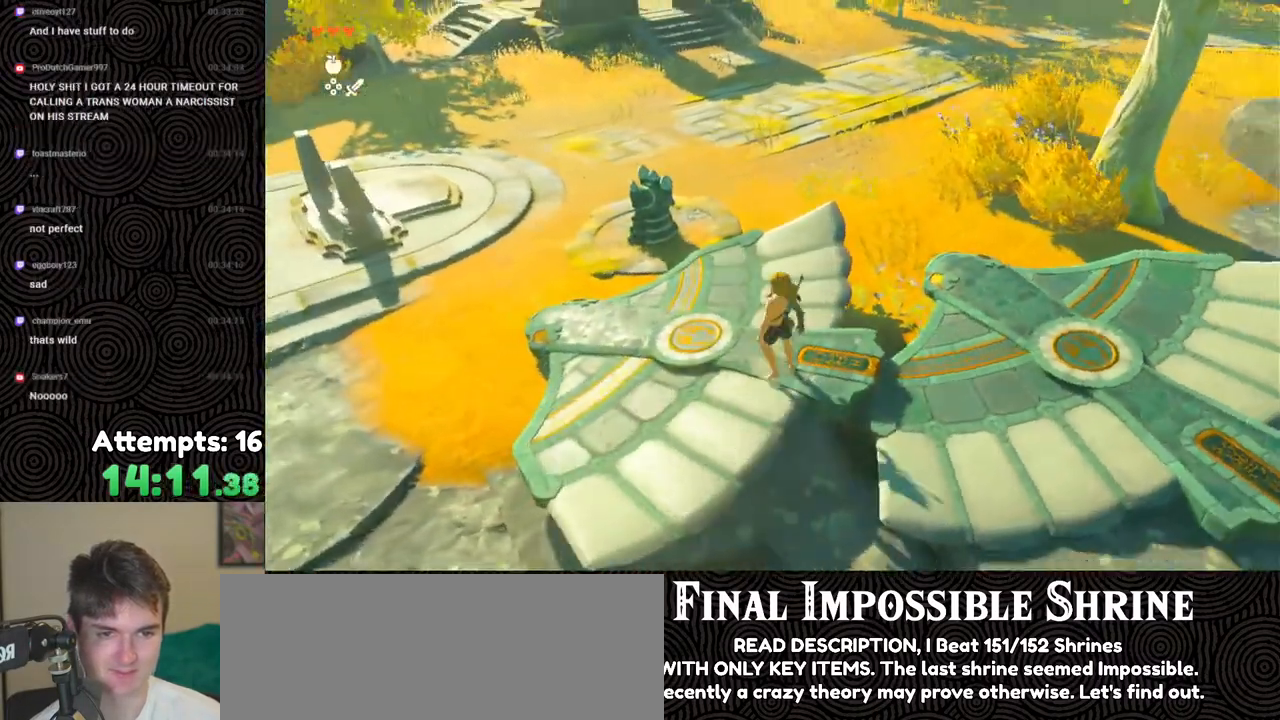
{"buttons": [], "left_stick": "center", "right_stick": "up-right", "events": [[500, "left_stick", "center"]]}
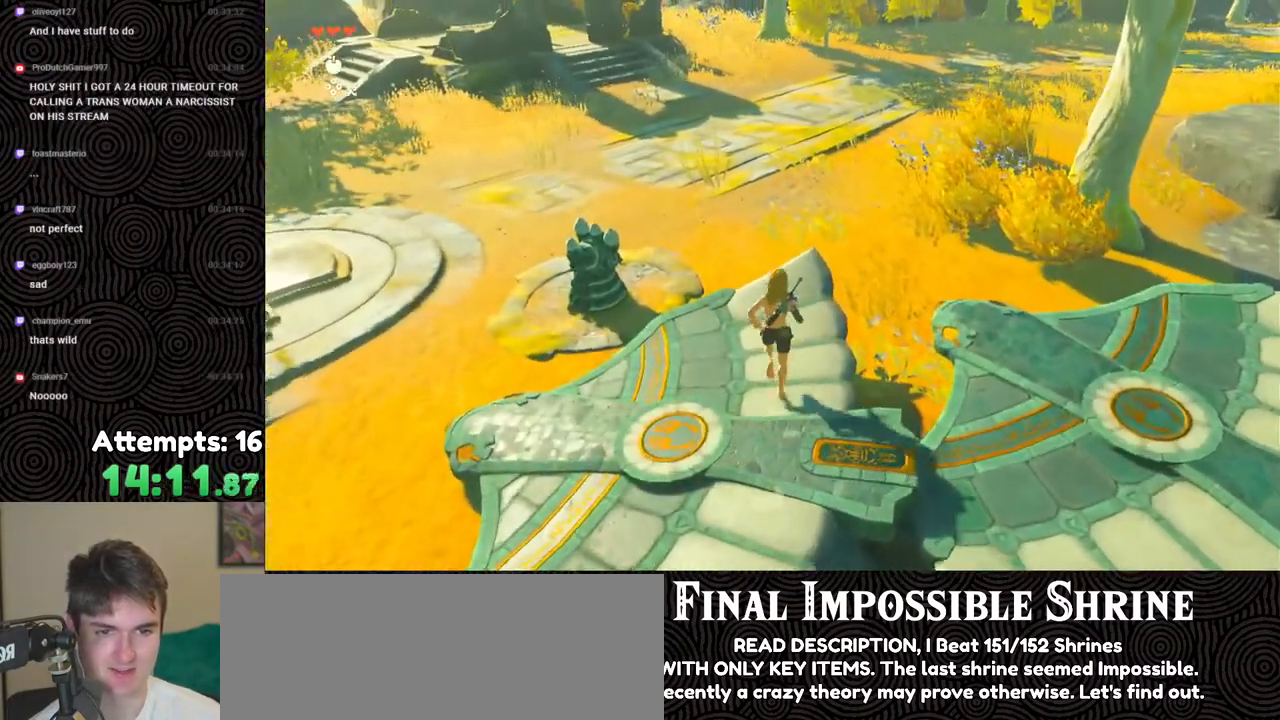
{"buttons": ["DPAD_UP", "DPAD_LEFT"], "left_stick": "center", "right_stick": "center", "events": [[50, "right_stick", "center"], [217, "DPAD_UP", "down"], [350, "DPAD_LEFT", "down"]]}
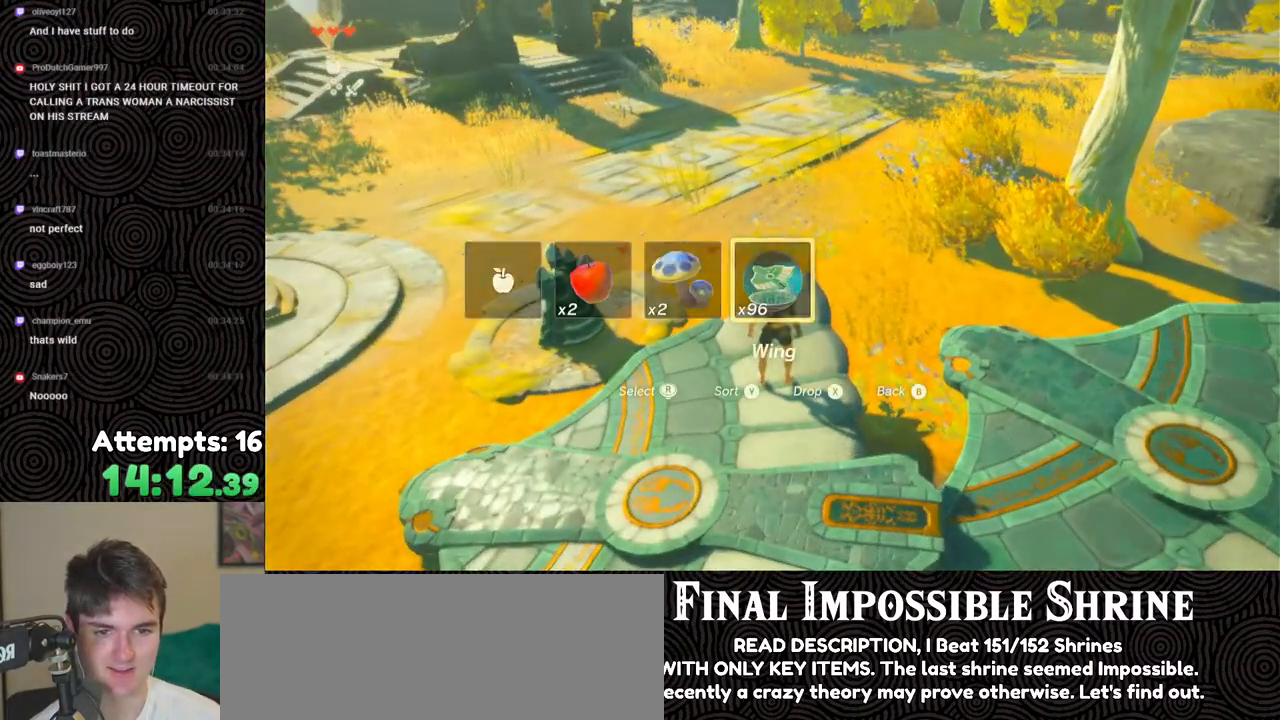
{"buttons": [], "left_stick": "center", "right_stick": "center", "events": [[150, "X", "down"], [250, "DPAD_LEFT", "up"], [283, "X", "up"], [333, "DPAD_UP", "up"]]}
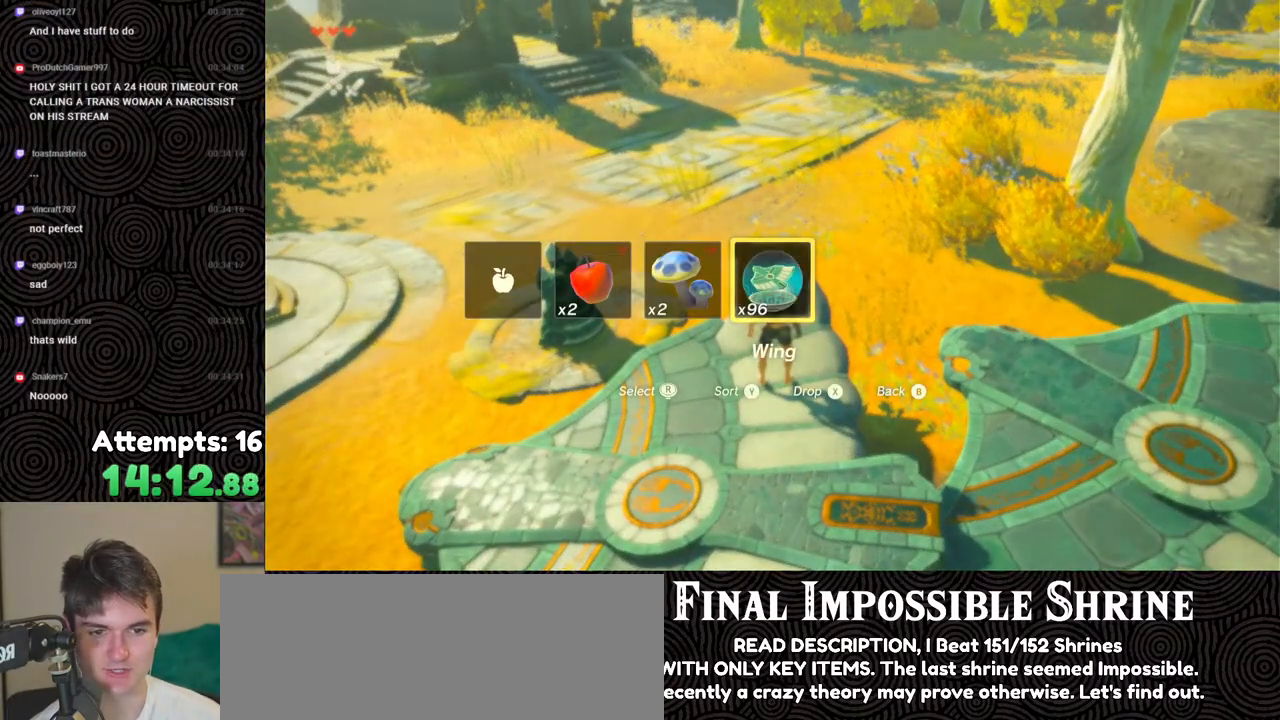
{"buttons": [], "left_stick": "down", "right_stick": "center", "events": [[483, "left_stick", "down"]]}
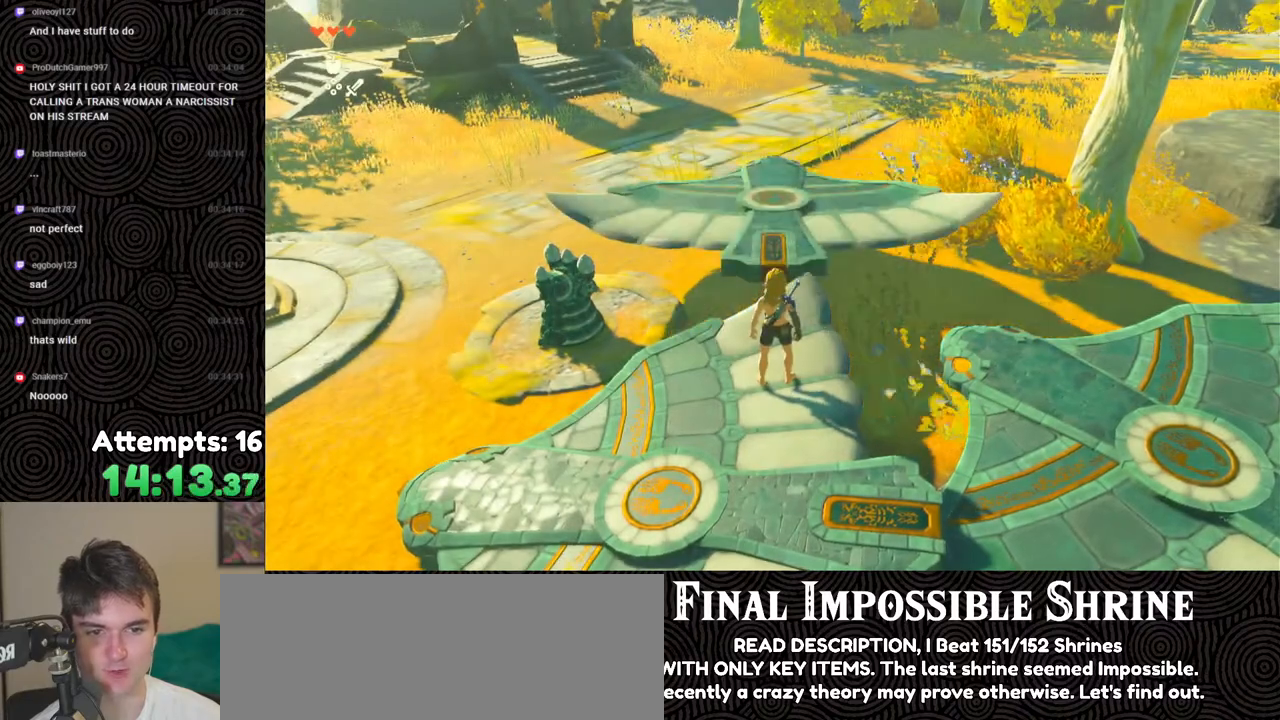
{"buttons": [], "left_stick": "down", "right_stick": "center", "events": []}
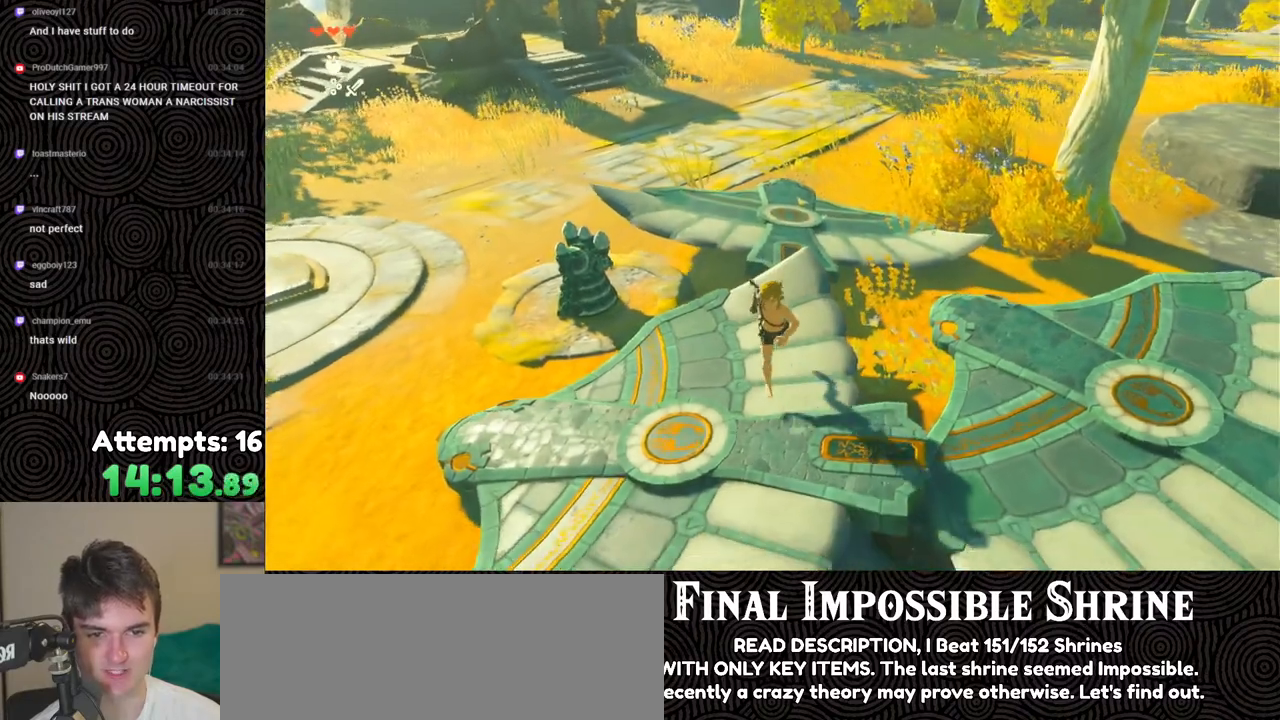
{"buttons": [], "left_stick": "up", "right_stick": "down", "events": [[50, "left_stick", "center"], [167, "left_stick", "up"], [200, "right_stick", "down"]]}
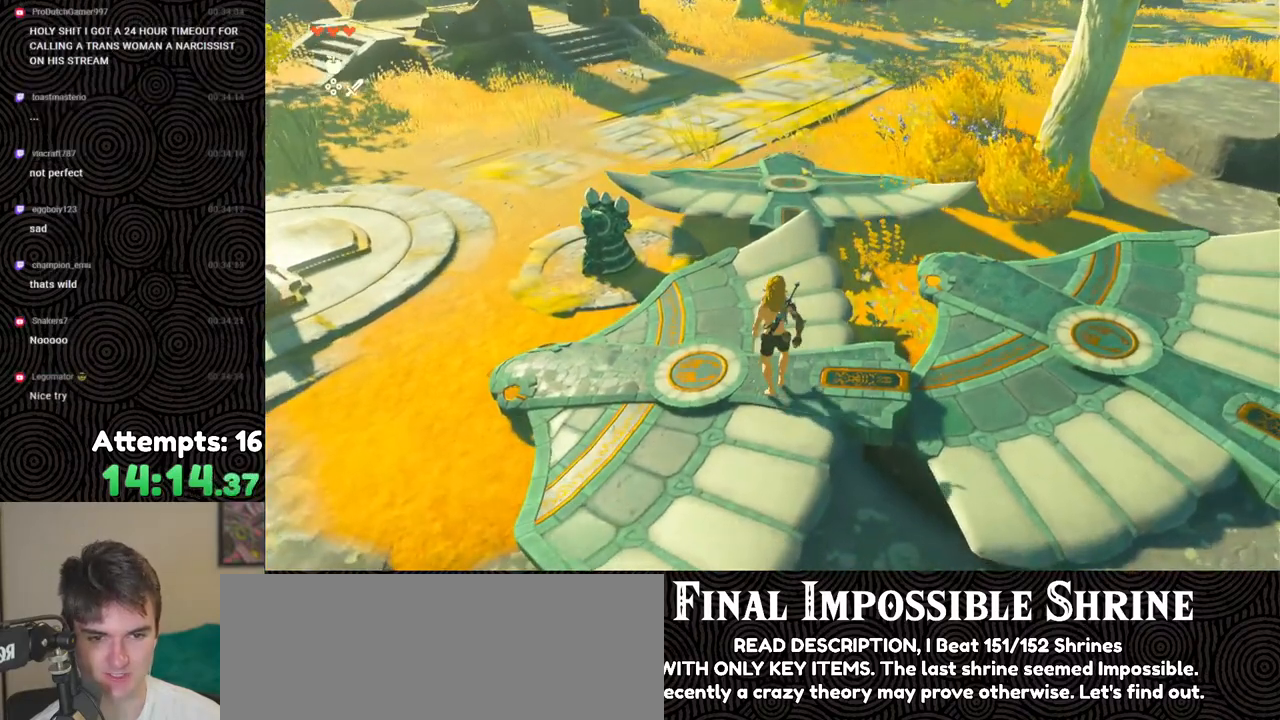
{"buttons": ["X"], "left_stick": "up", "right_stick": "down-left", "events": [[117, "right_stick", "down-left"], [400, "X", "down"]]}
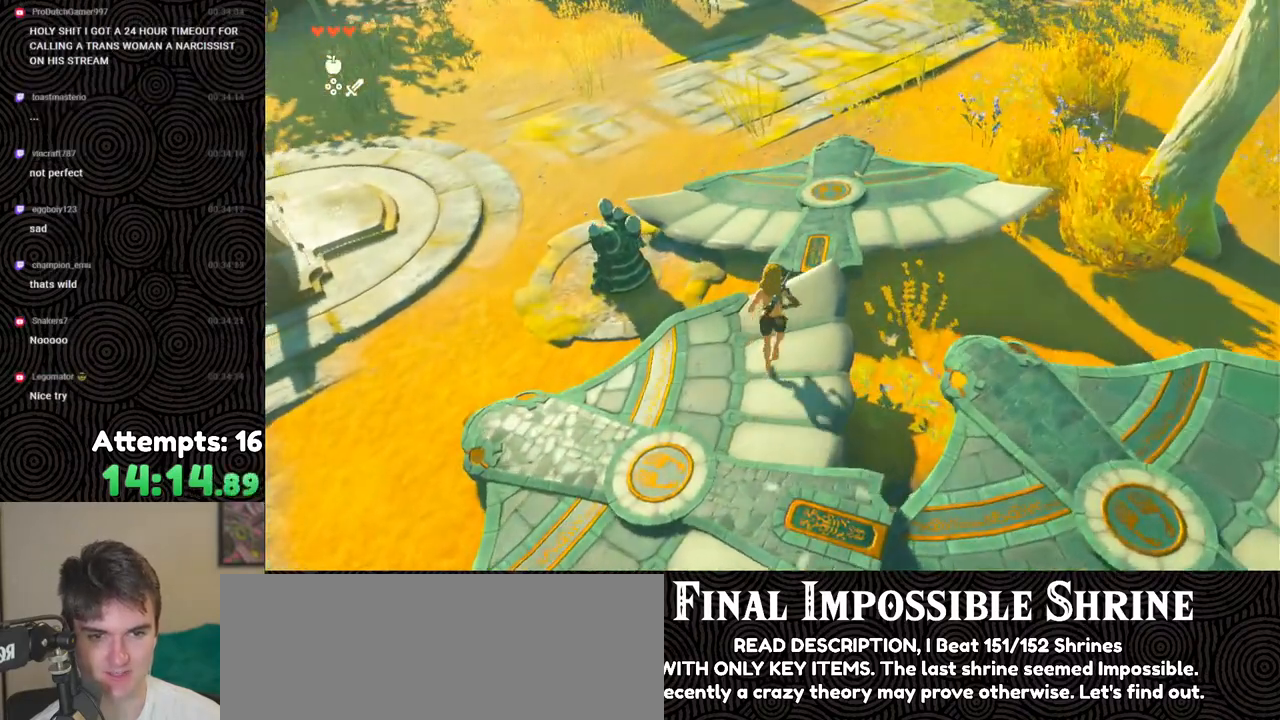
{"buttons": [], "left_stick": "up", "right_stick": "left", "events": [[50, "X", "up"], [183, "right_stick", "left"]]}
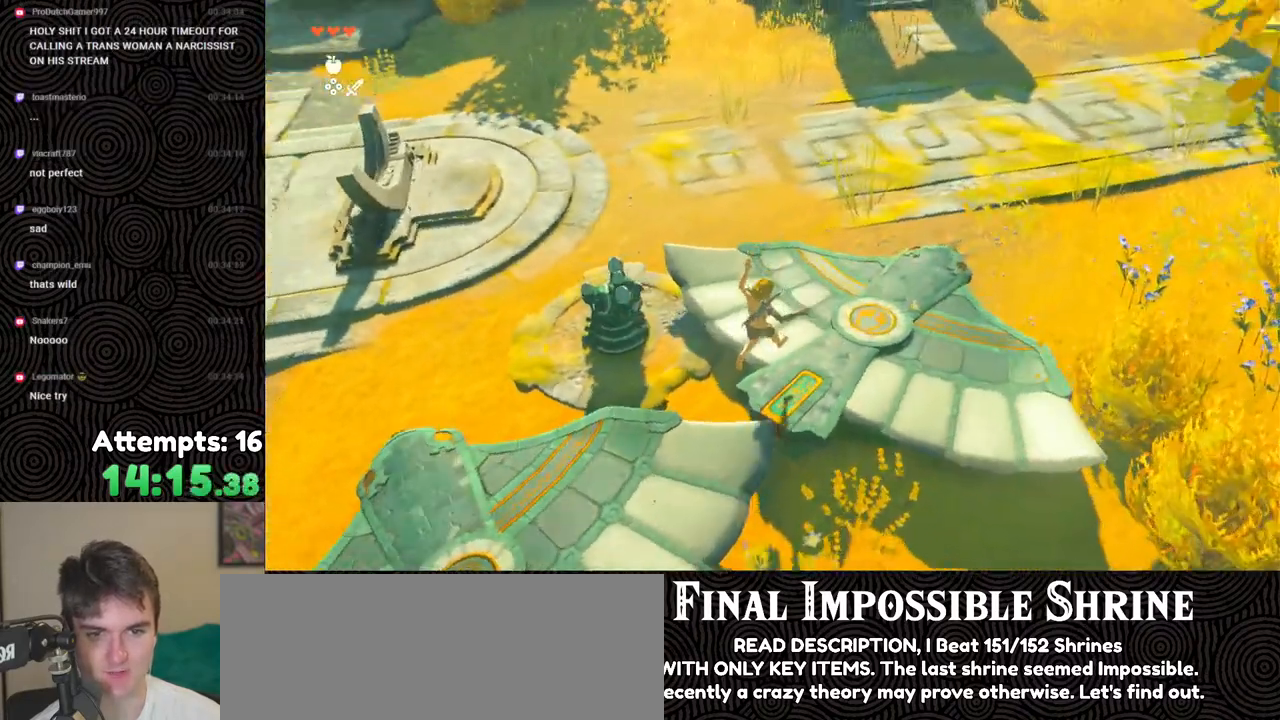
{"buttons": ["A"], "left_stick": "center", "right_stick": "center", "events": [[117, "left_stick", "up-left"], [350, "right_stick", "center"], [400, "left_stick", "center"], [467, "A", "down"]]}
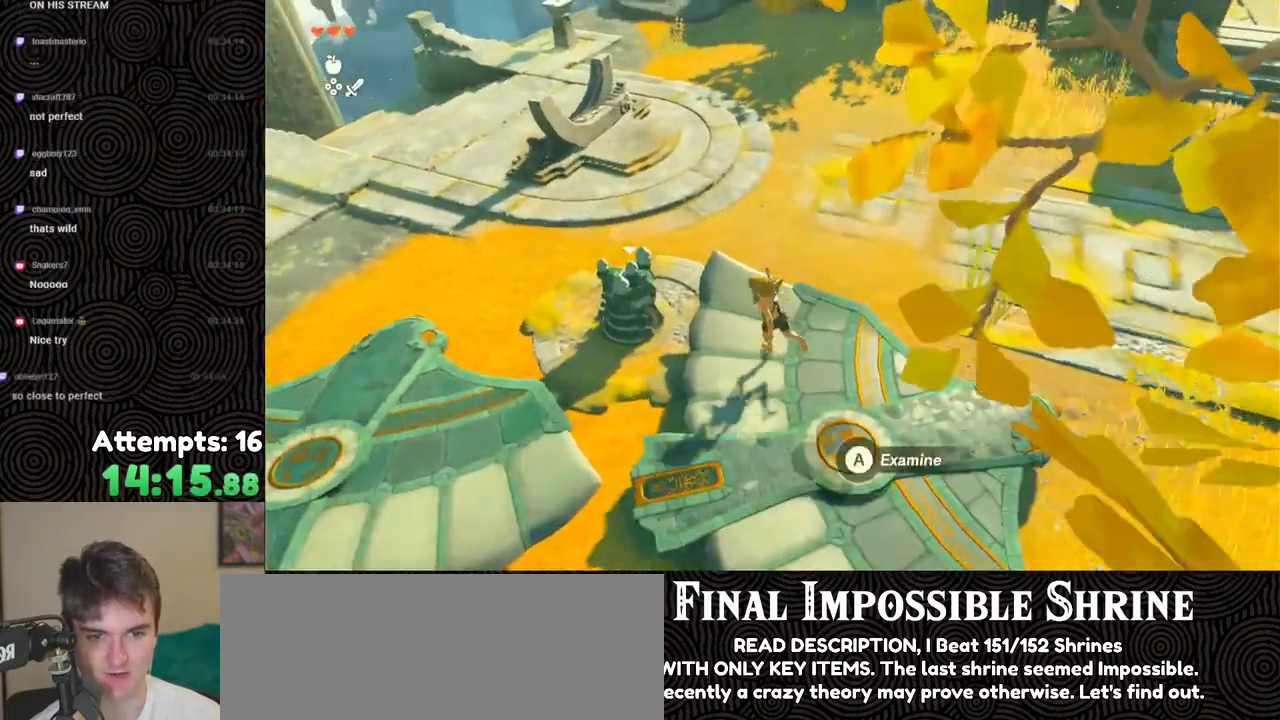
{"buttons": [], "left_stick": "center", "right_stick": "center", "events": [[67, "A", "up"], [117, "A", "down"], [200, "A", "up"], [300, "A", "down"], [383, "A", "up"]]}
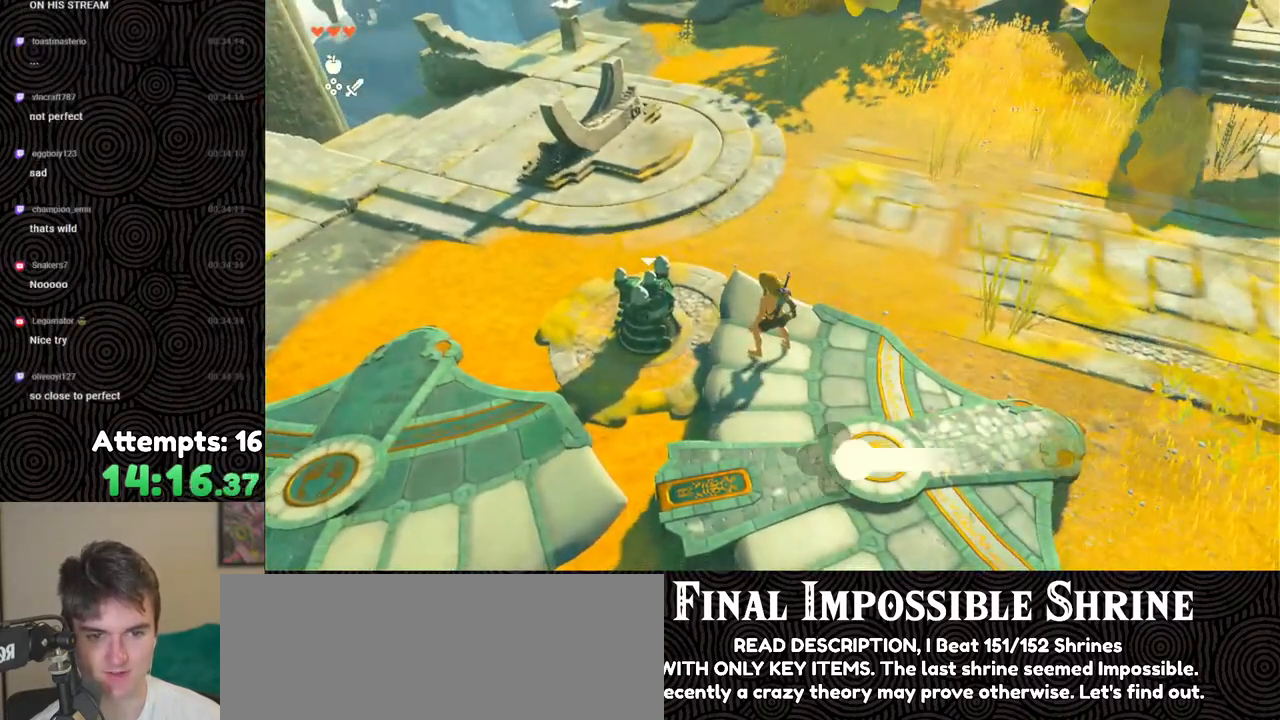
{"buttons": [], "left_stick": "center", "right_stick": "center", "events": [[67, "A", "down"], [183, "A", "up"], [317, "A", "down"], [400, "A", "up"]]}